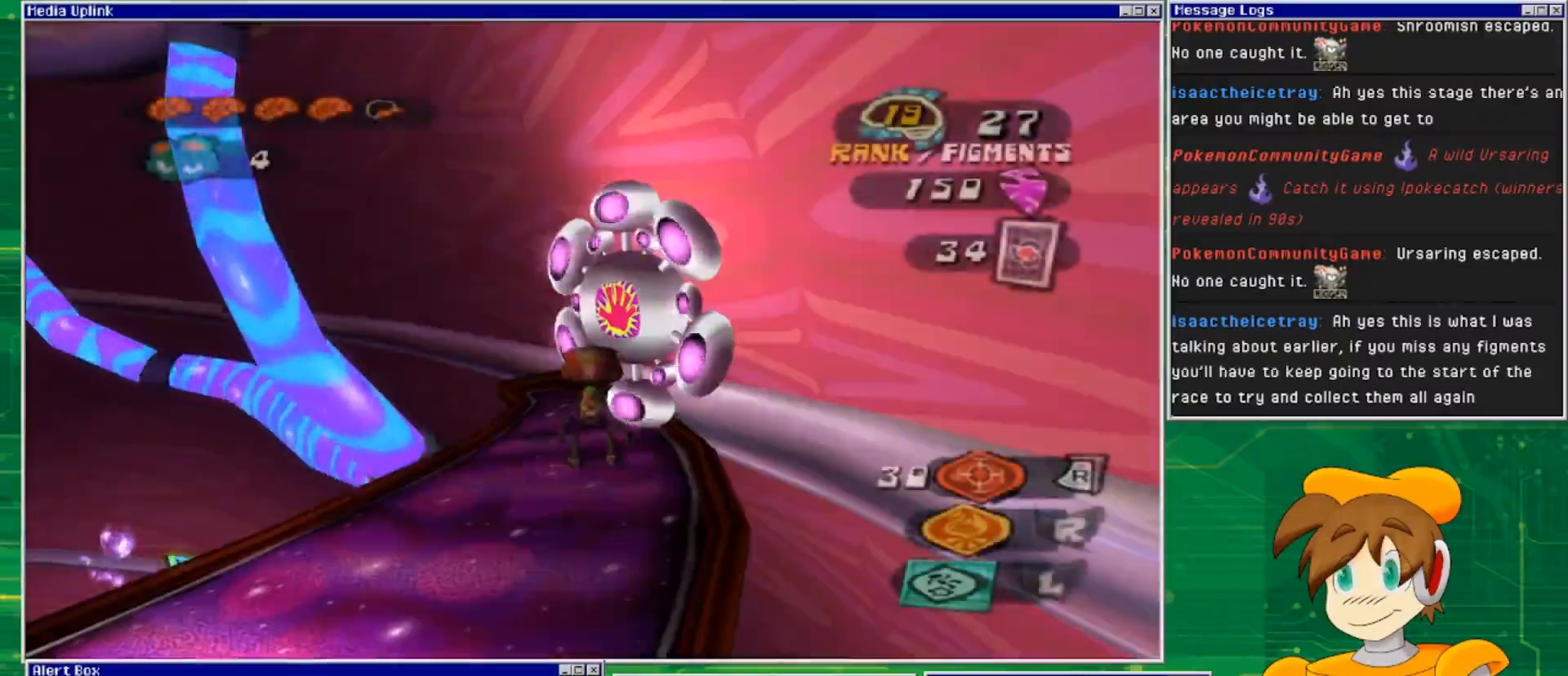
Gameplay with a controller (PlayStation layout); each line is a JSON object with the inputs held at the frame after it. "events" lists button and stick changes between this image and that frame as [ms after this image, input, new state], when the widget could be followed in between. Not read: L3 R3.
{"buttons": [], "left_stick": "down-left", "right_stick": "left", "events": [[233, "left_stick", "down-left"], [267, "right_stick", "left"]]}
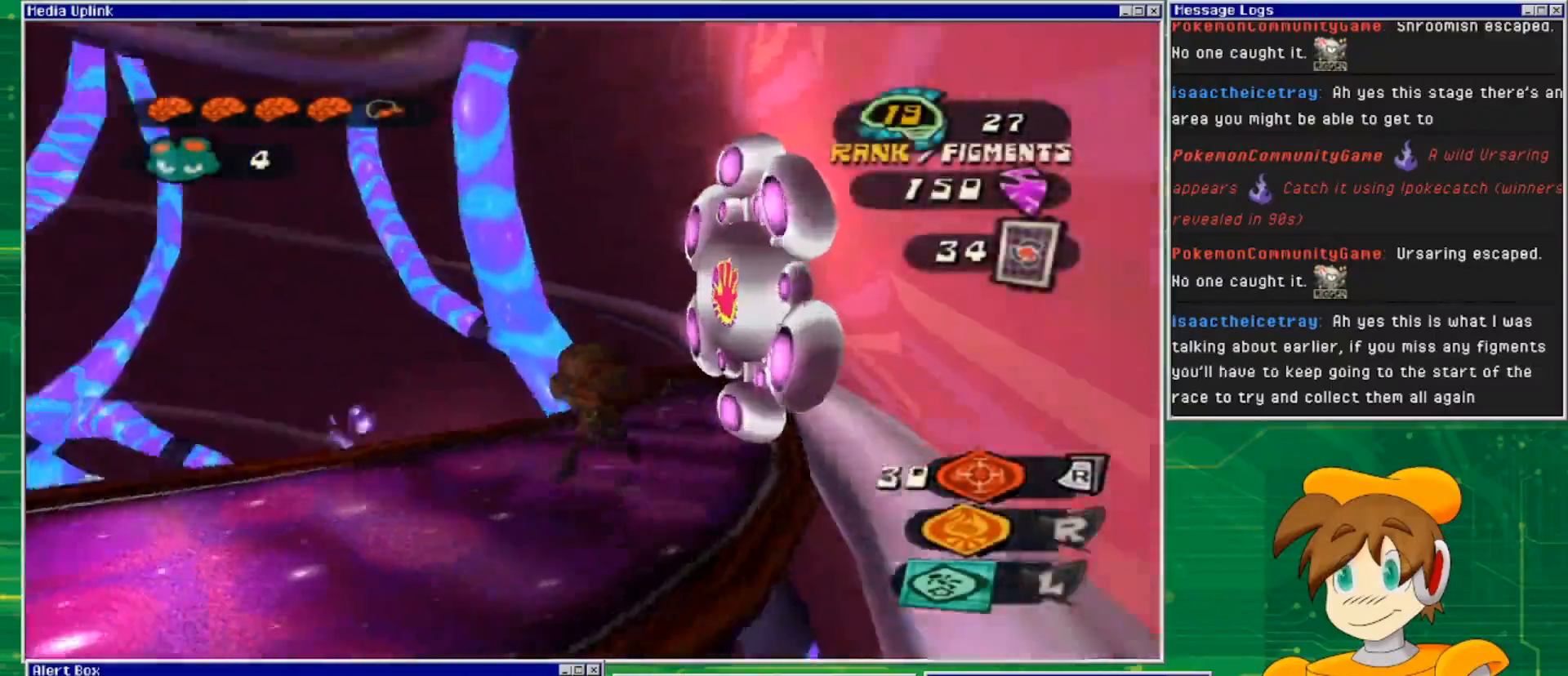
{"buttons": [], "left_stick": "up-left", "right_stick": "left", "events": [[33, "left_stick", "center"], [367, "left_stick", "up-left"]]}
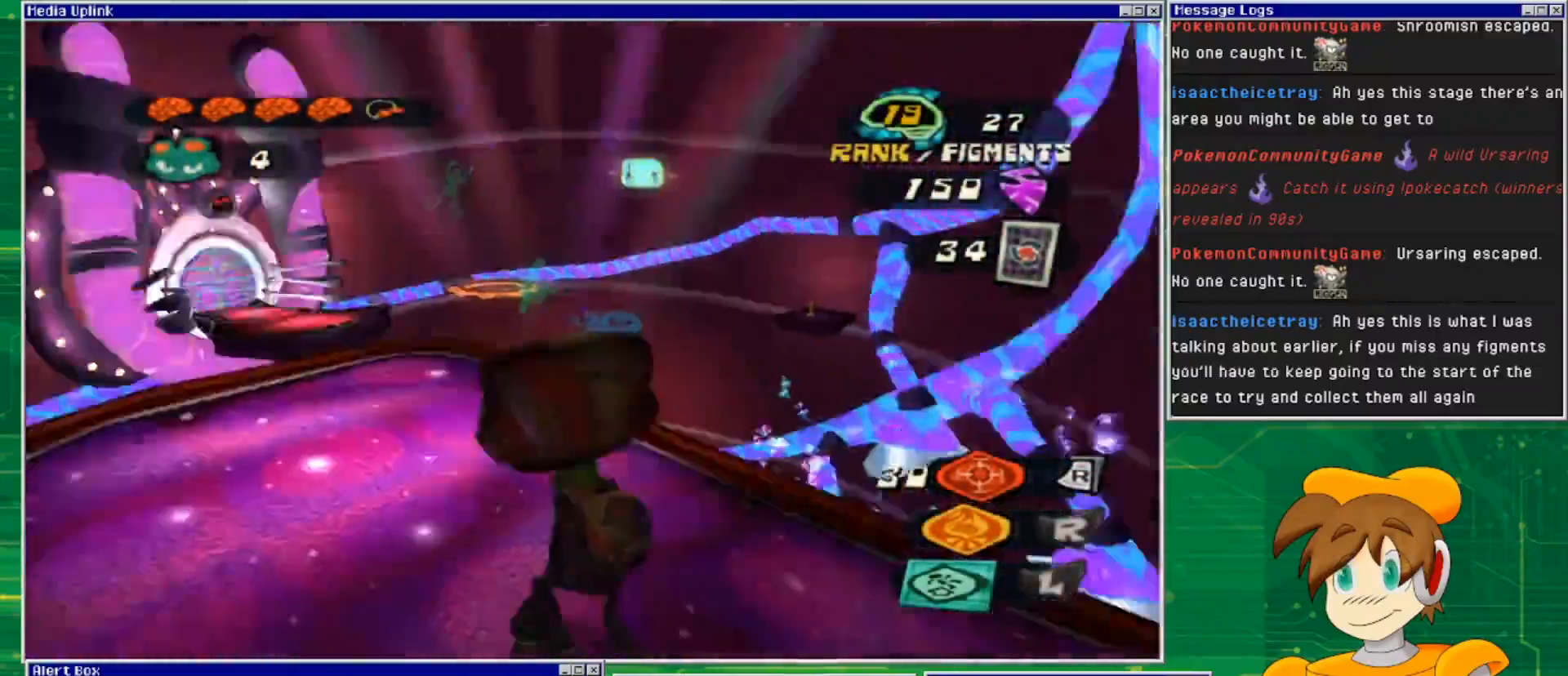
{"buttons": [], "left_stick": "center", "right_stick": "center", "events": [[300, "left_stick", "up"], [300, "right_stick", "center"], [467, "left_stick", "center"]]}
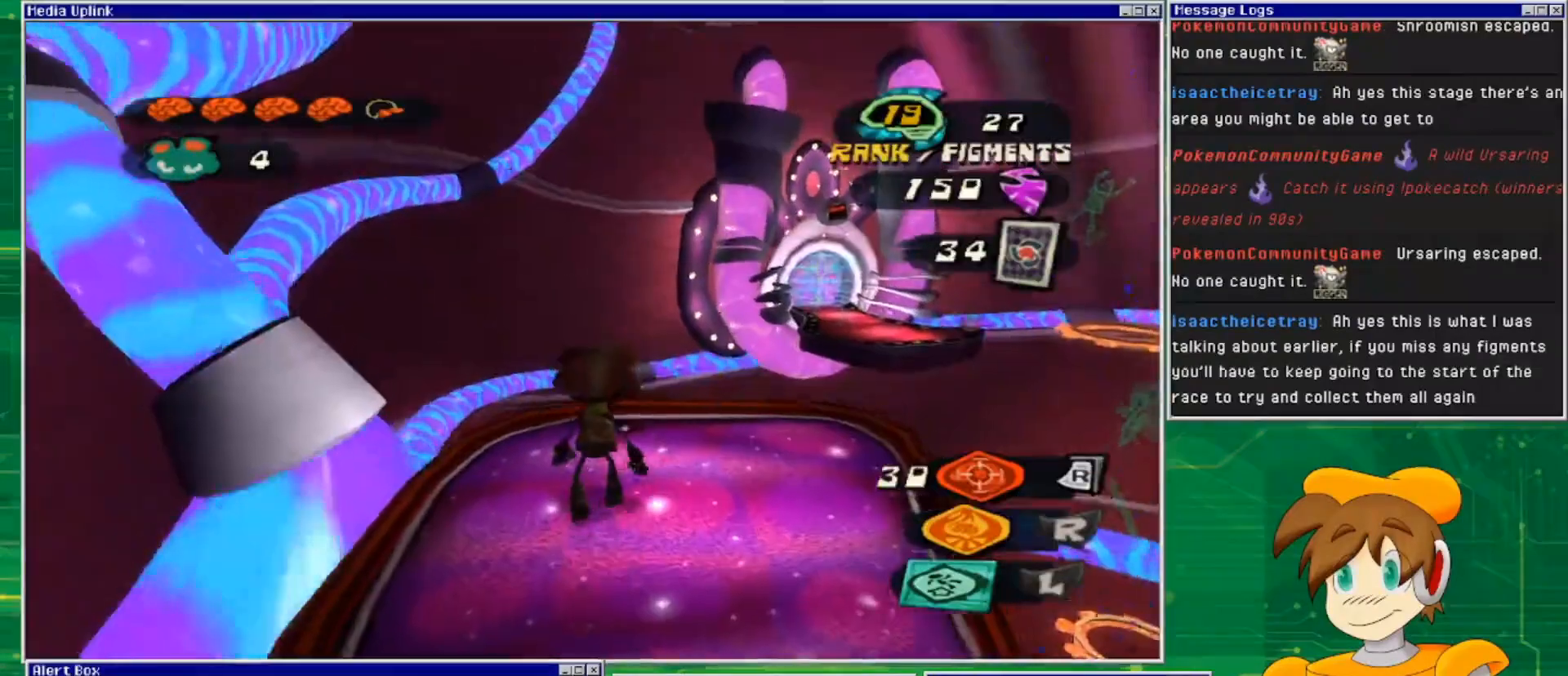
{"buttons": [], "left_stick": "center", "right_stick": "down-left", "events": [[67, "right_stick", "down-left"], [233, "left_stick", "right"], [400, "left_stick", "center"]]}
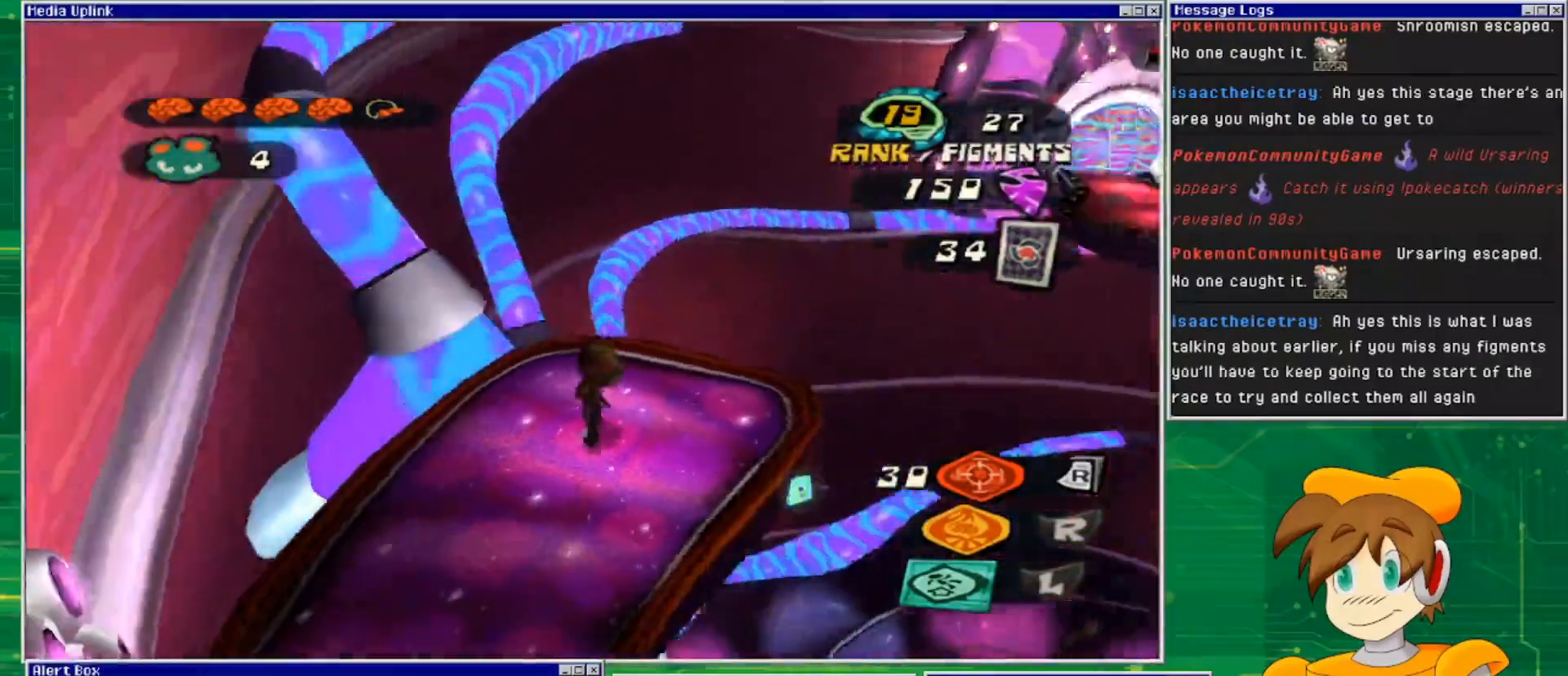
{"buttons": [], "left_stick": "center", "right_stick": "down-right", "events": [[67, "right_stick", "center"], [167, "left_stick", "right"], [167, "right_stick", "down"], [267, "right_stick", "down-right"], [433, "left_stick", "center"]]}
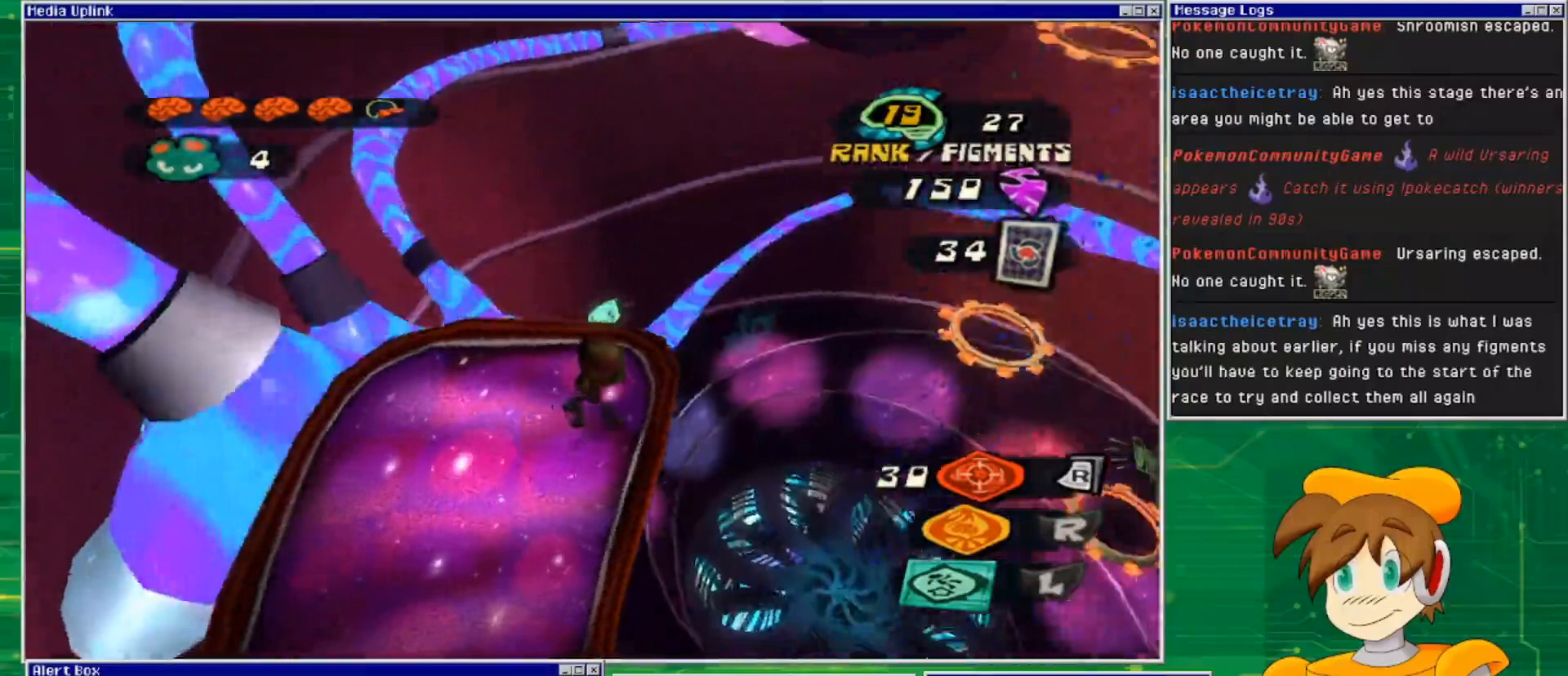
{"buttons": [], "left_stick": "center", "right_stick": "right", "events": [[33, "right_stick", "center"], [300, "right_stick", "right"]]}
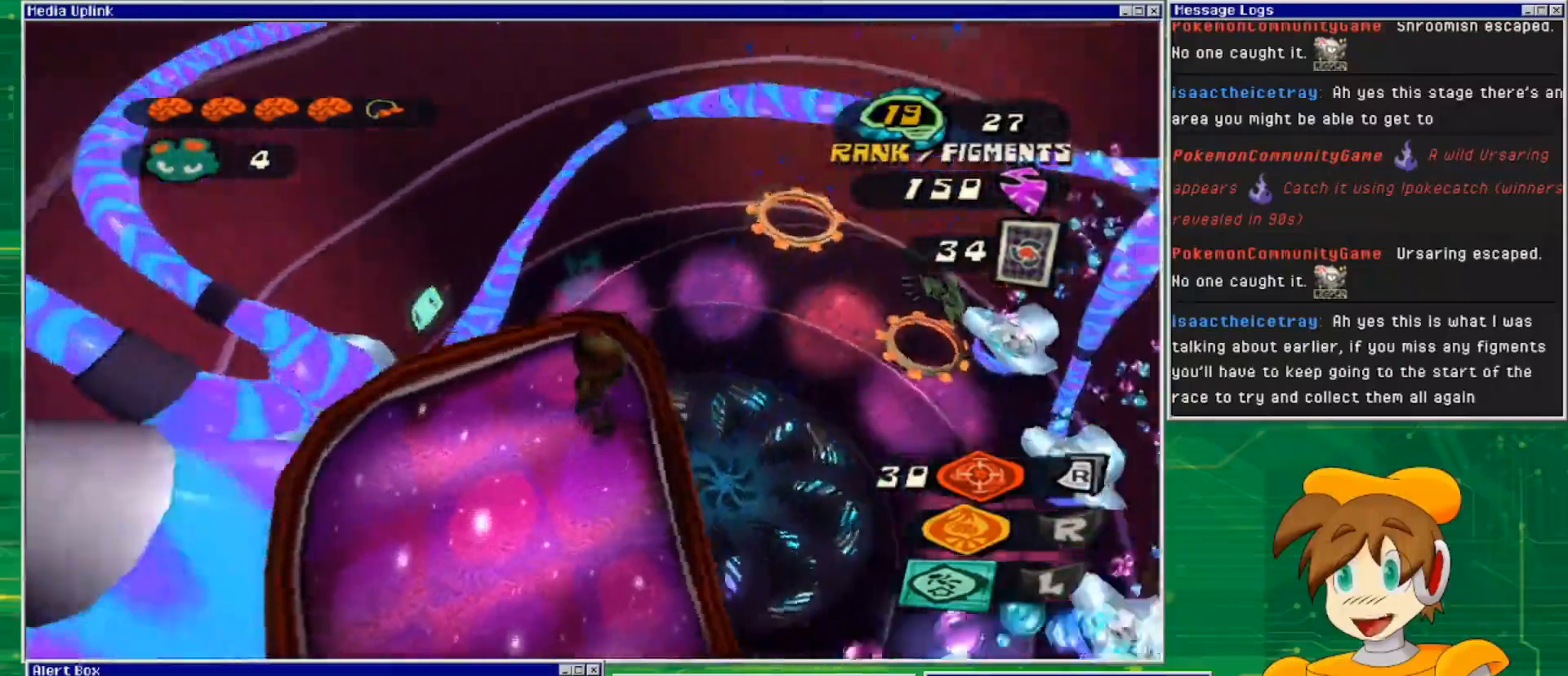
{"buttons": [], "left_stick": "up", "right_stick": "center", "events": [[100, "right_stick", "center"], [267, "left_stick", "up-left"], [333, "left_stick", "up"]]}
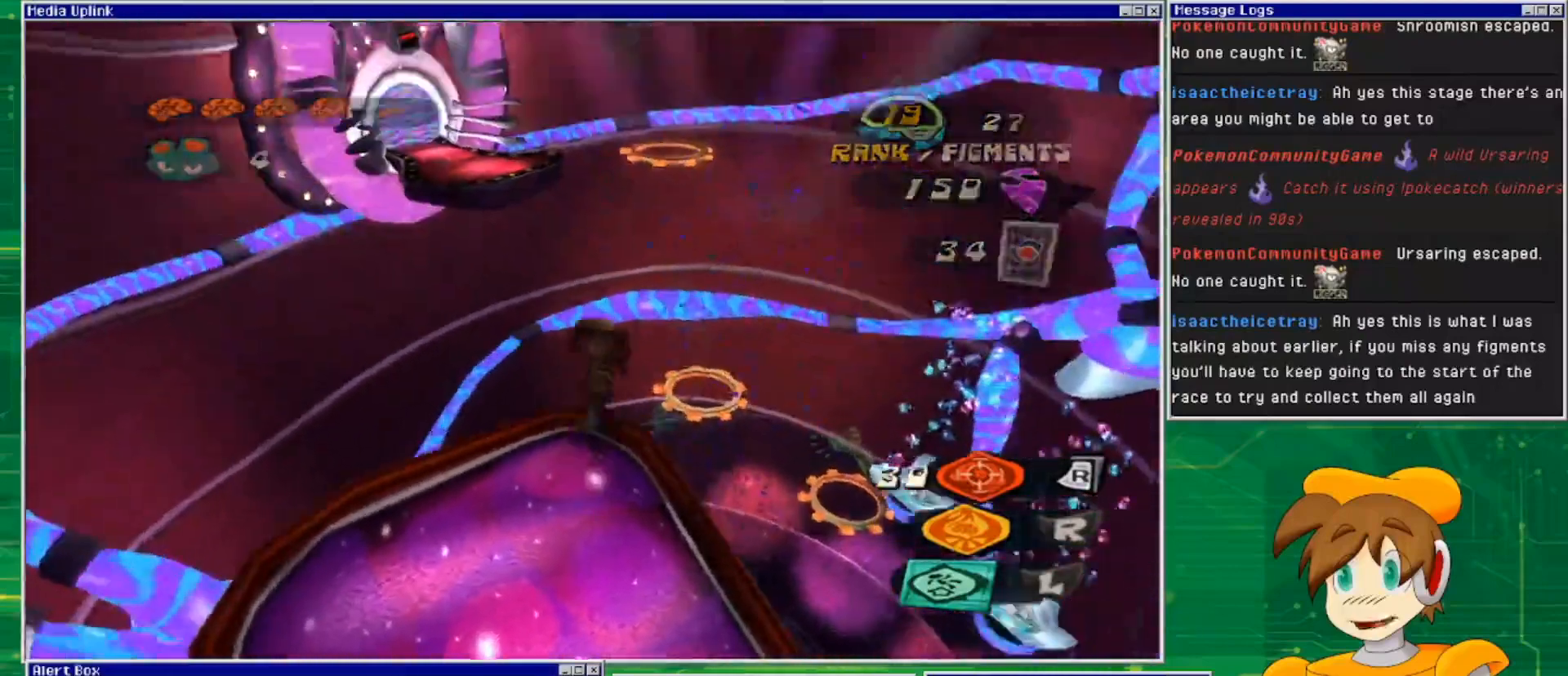
{"buttons": ["CROSS"], "left_stick": "up", "right_stick": "center", "events": [[33, "CROSS", "down"]]}
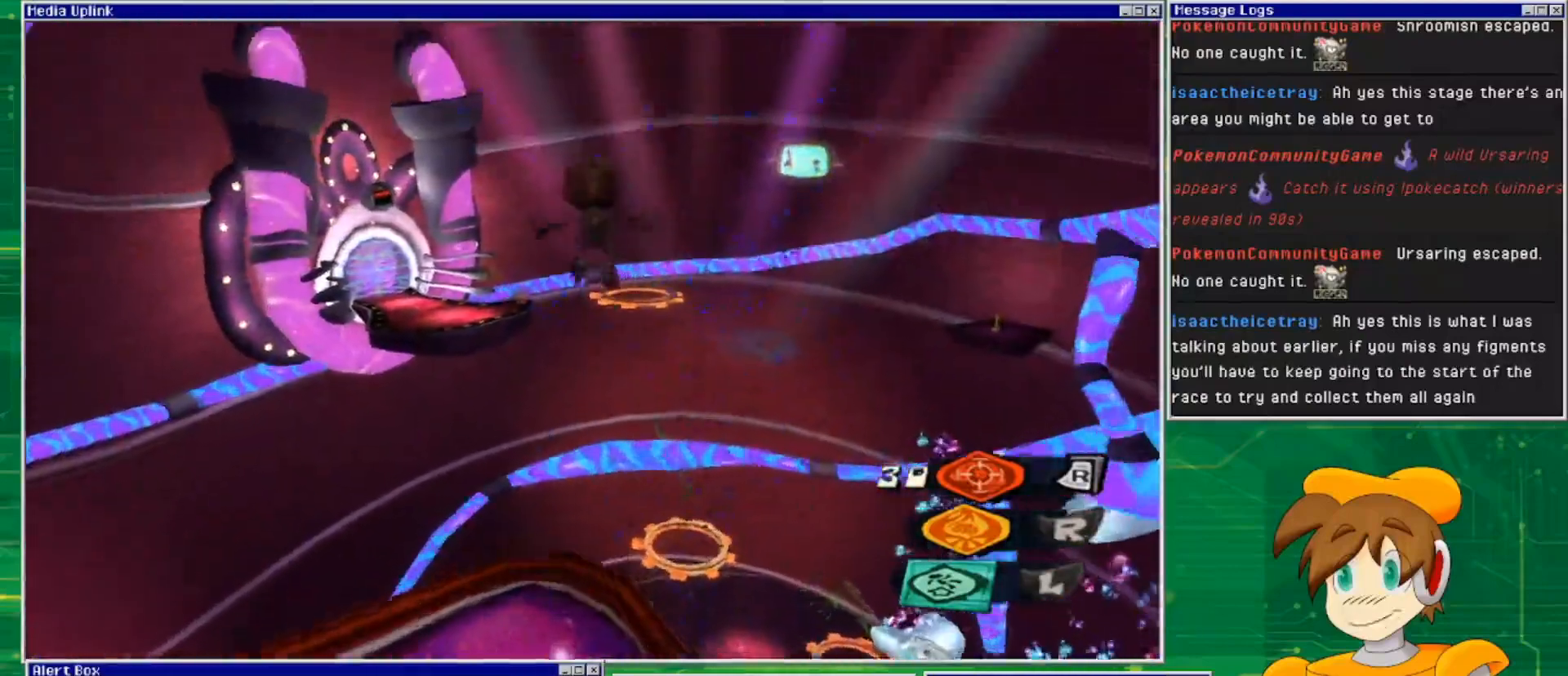
{"buttons": ["L2"], "left_stick": "up", "right_stick": "down", "events": [[33, "CROSS", "up"], [33, "L2", "down"], [233, "right_stick", "down-right"], [500, "right_stick", "down"]]}
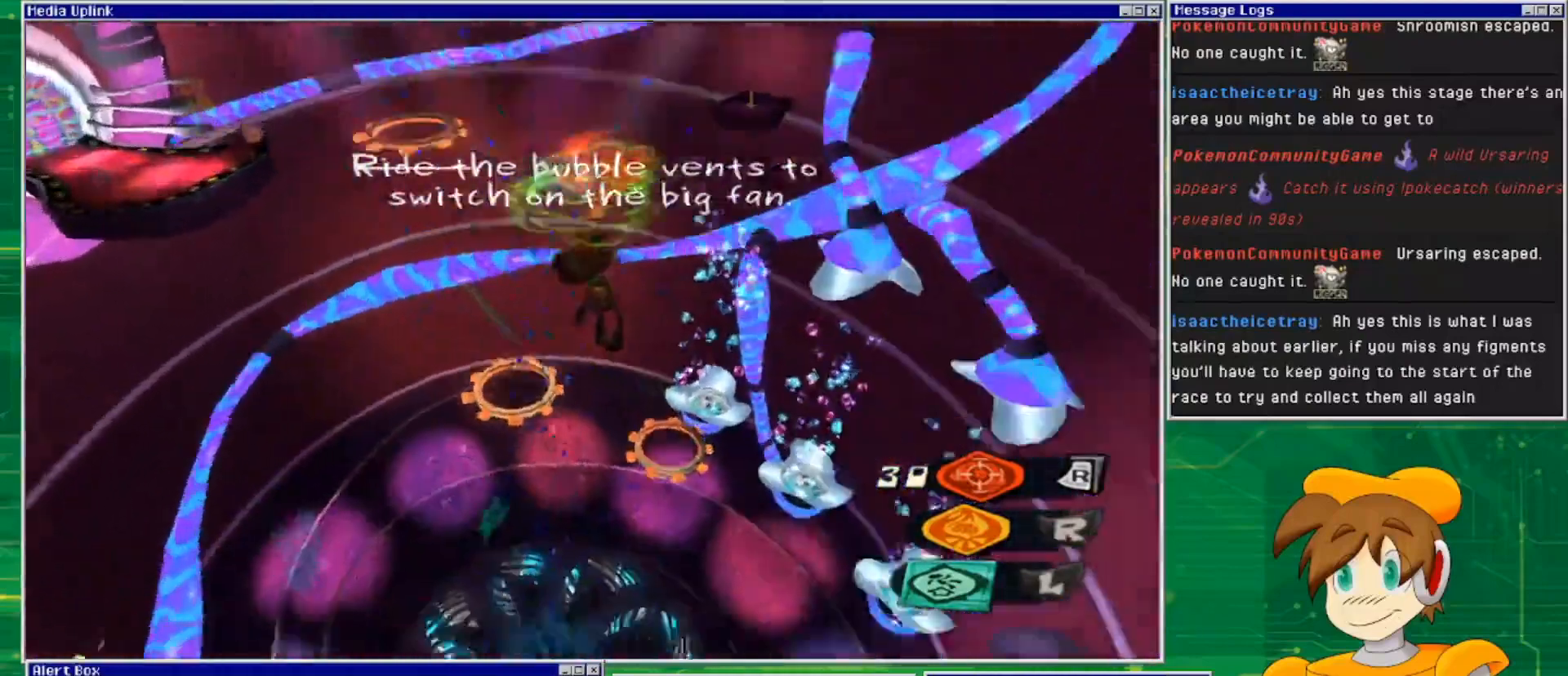
{"buttons": ["L2"], "left_stick": "up", "right_stick": "center", "events": [[200, "right_stick", "center"]]}
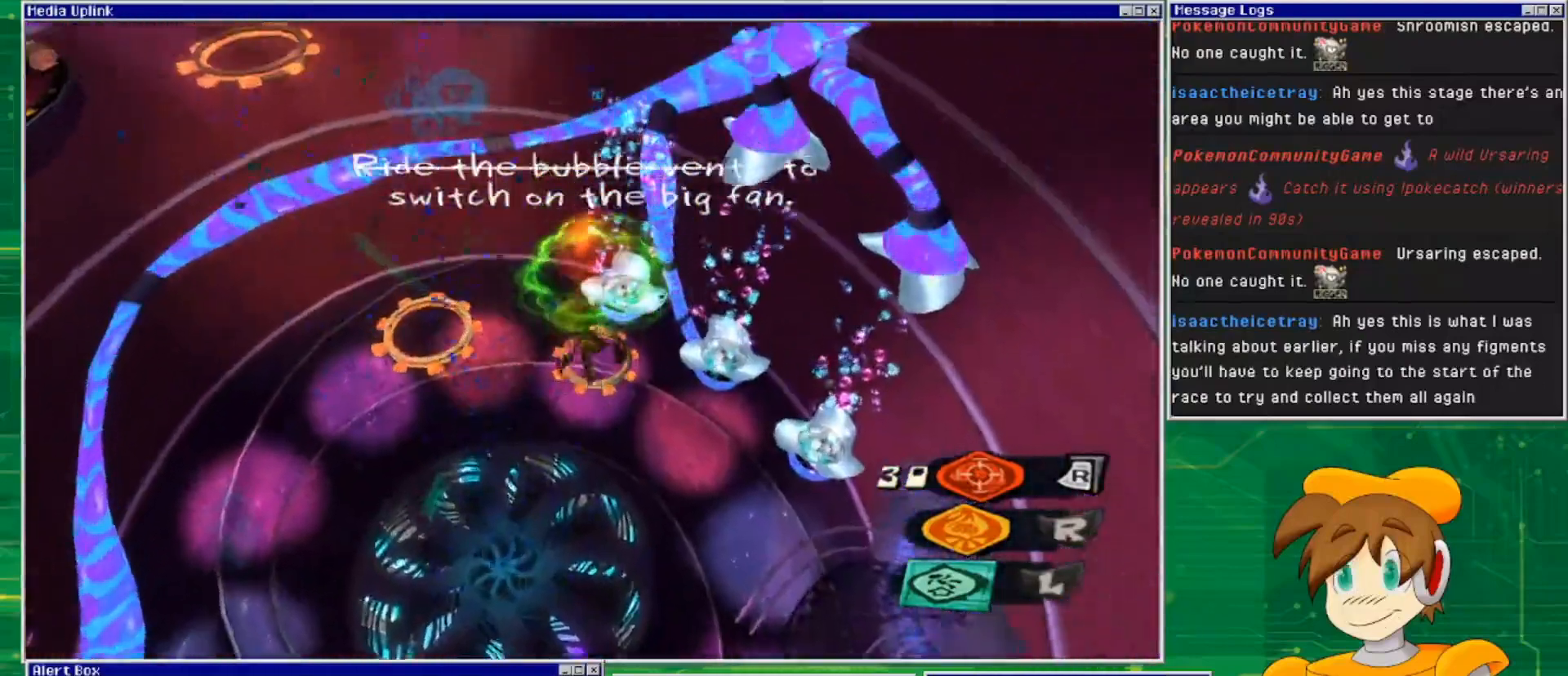
{"buttons": ["L2"], "left_stick": "up", "right_stick": "center", "events": []}
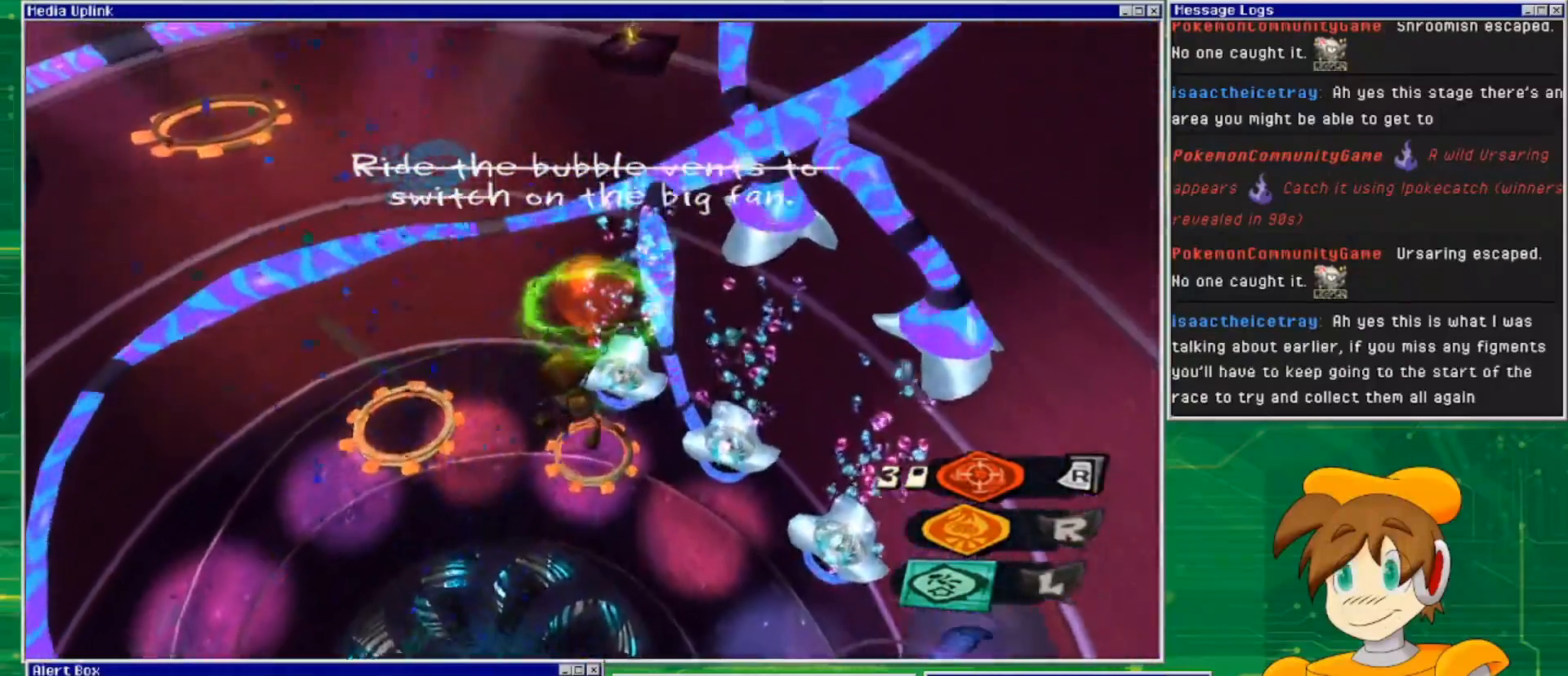
{"buttons": ["L2"], "left_stick": "up", "right_stick": "center", "events": []}
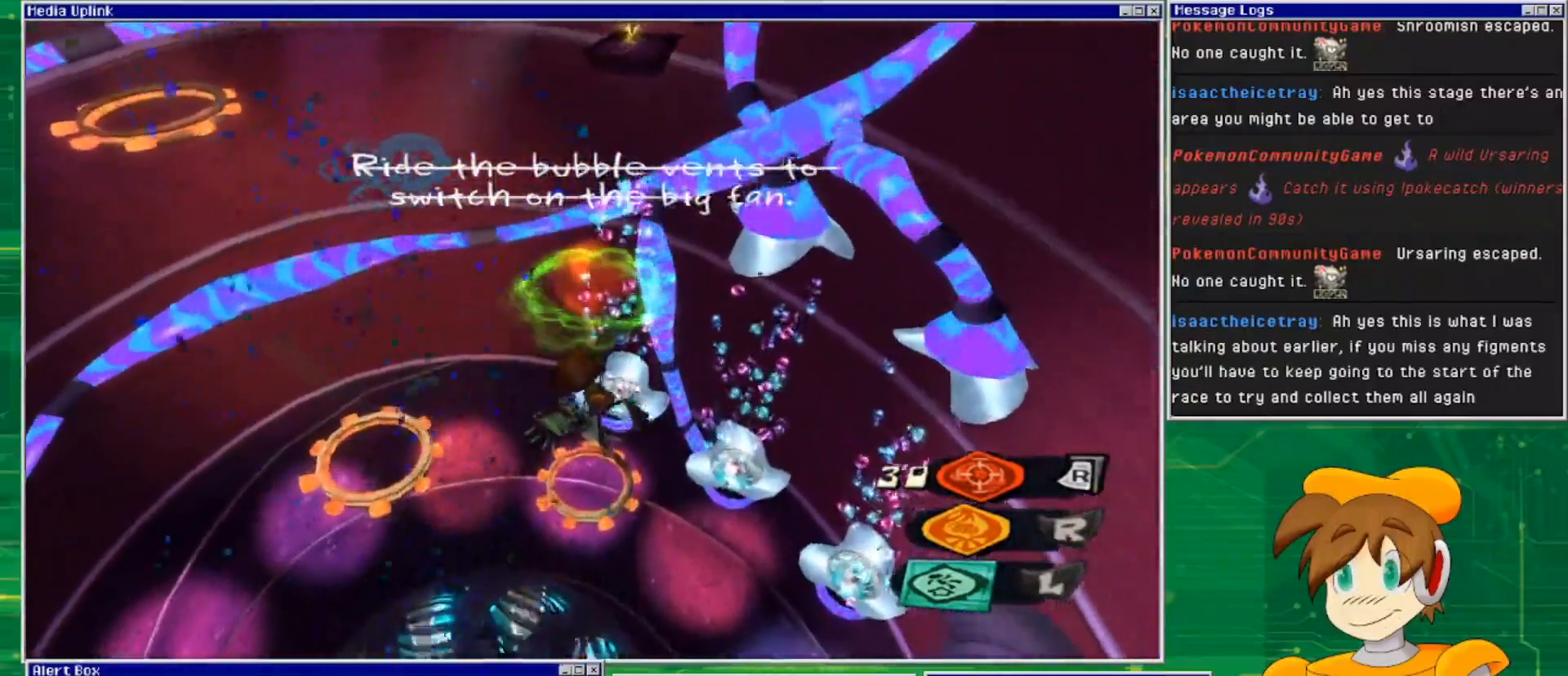
{"buttons": ["L2"], "left_stick": "up", "right_stick": "center", "events": []}
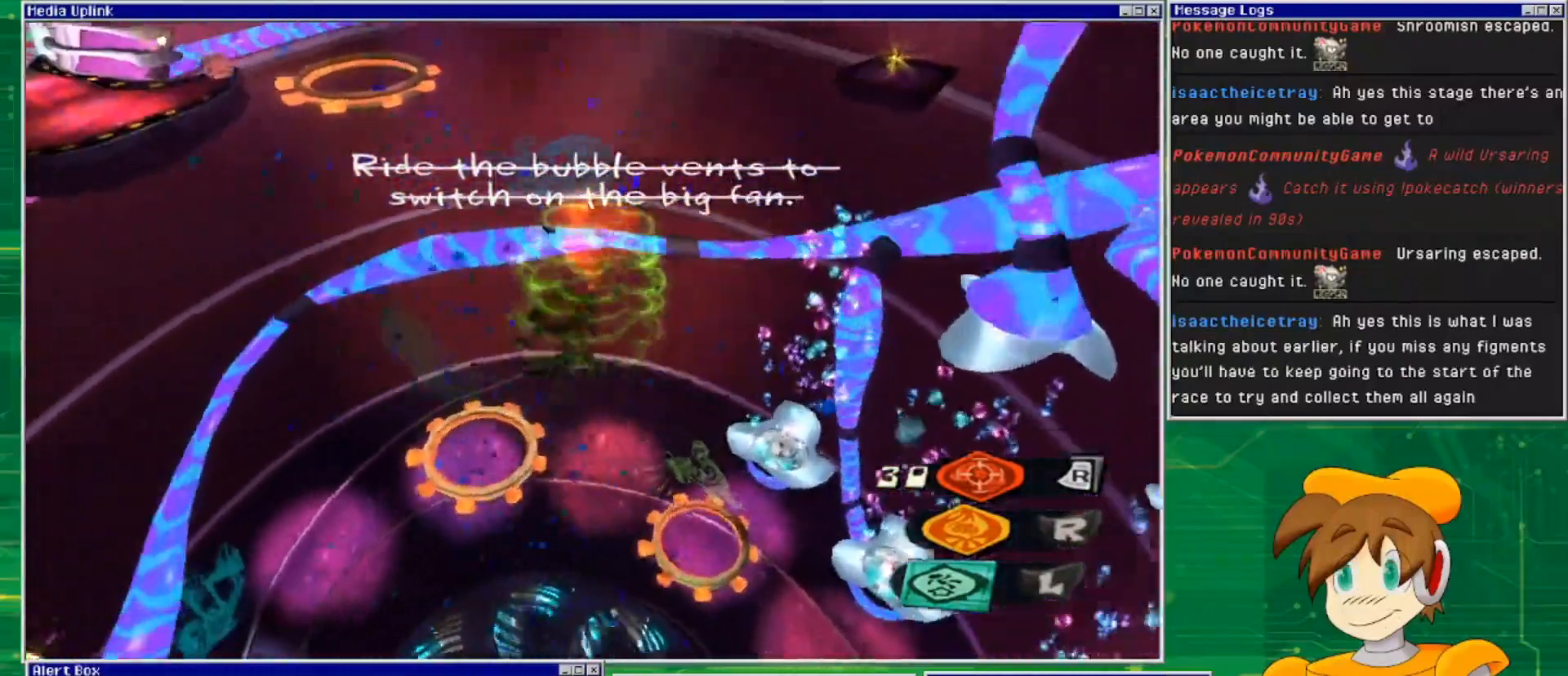
{"buttons": ["L2"], "left_stick": "right", "right_stick": "center", "events": [[33, "left_stick", "up-right"], [167, "left_stick", "right"]]}
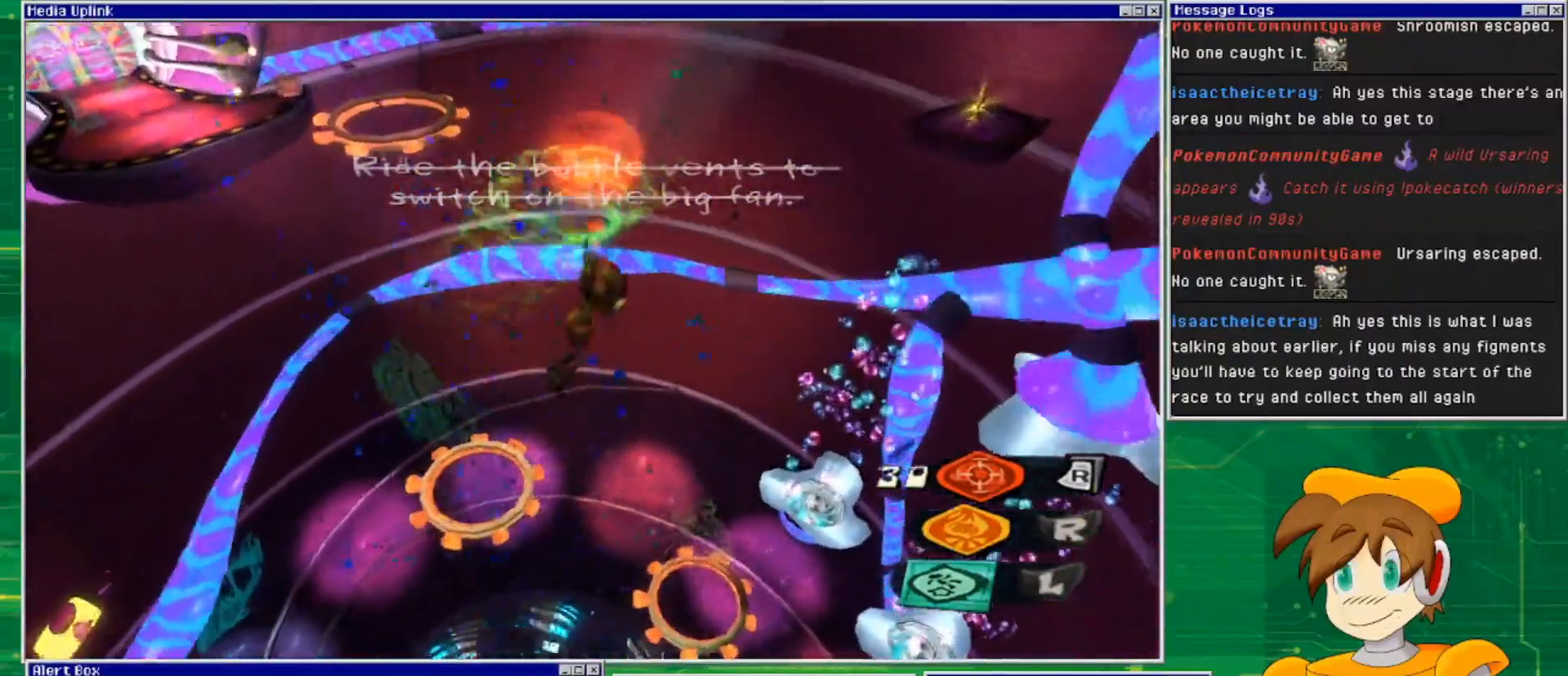
{"buttons": [], "left_stick": "up", "right_stick": "center", "events": [[100, "L2", "up"], [233, "left_stick", "up-right"], [367, "left_stick", "up"]]}
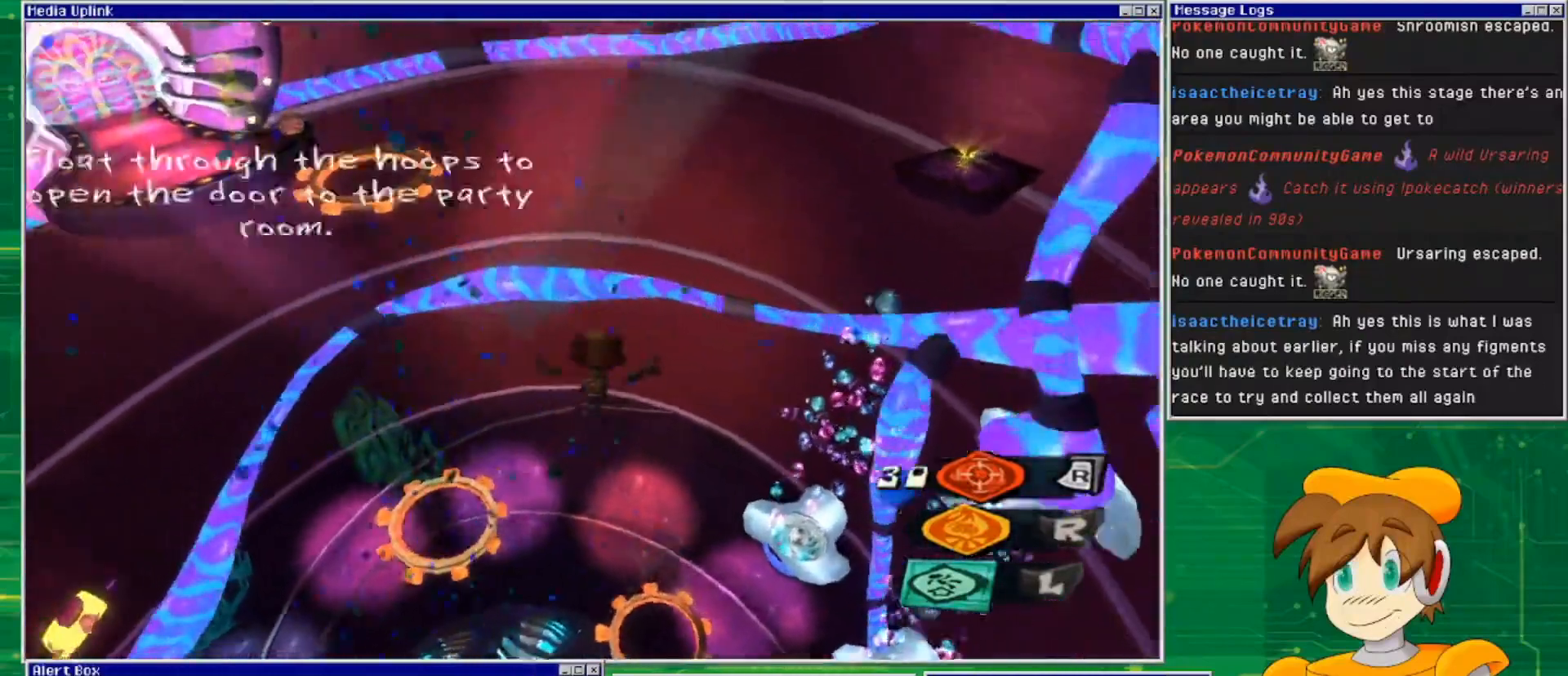
{"buttons": [], "left_stick": "right", "right_stick": "center", "events": [[167, "left_stick", "up-right"], [300, "left_stick", "right"]]}
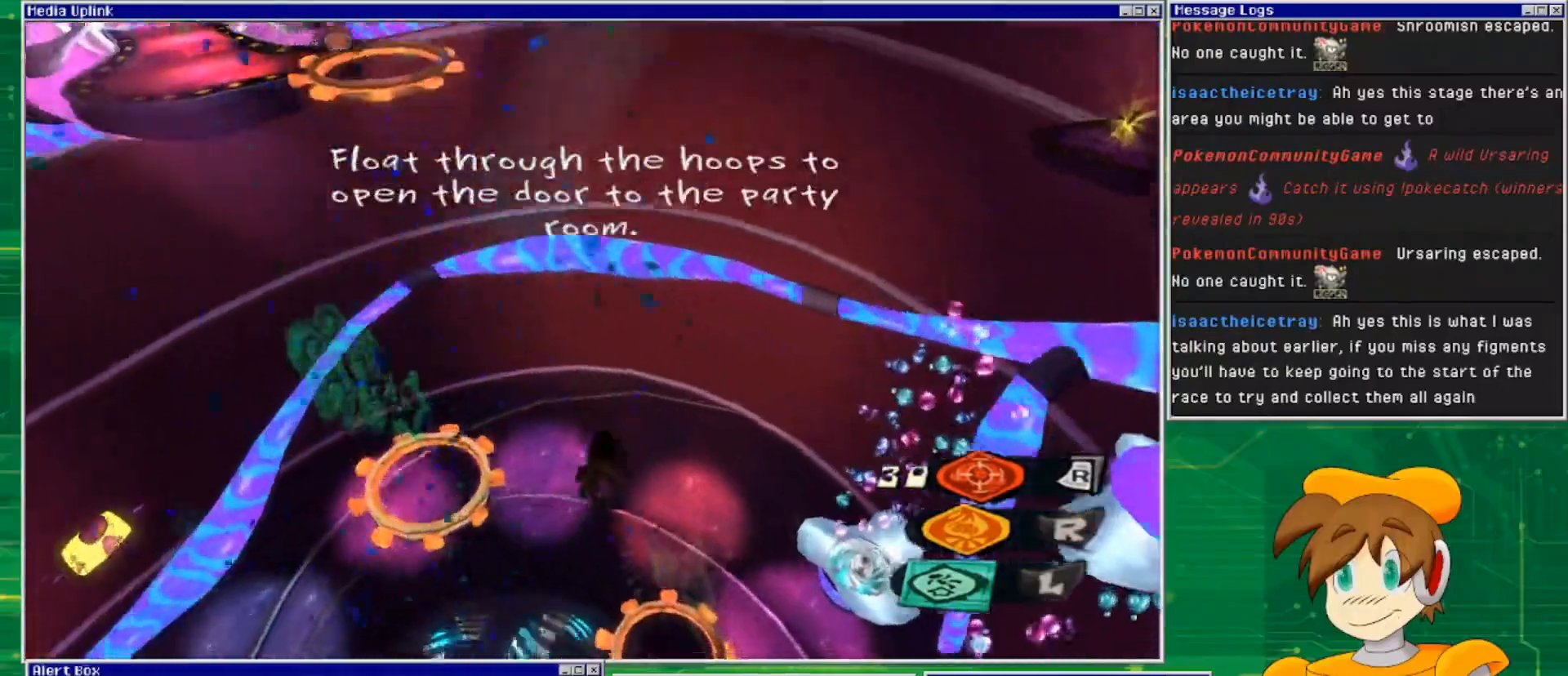
{"buttons": ["L2"], "left_stick": "up", "right_stick": "center", "events": [[100, "left_stick", "up-right"], [267, "L2", "down"], [267, "left_stick", "up"]]}
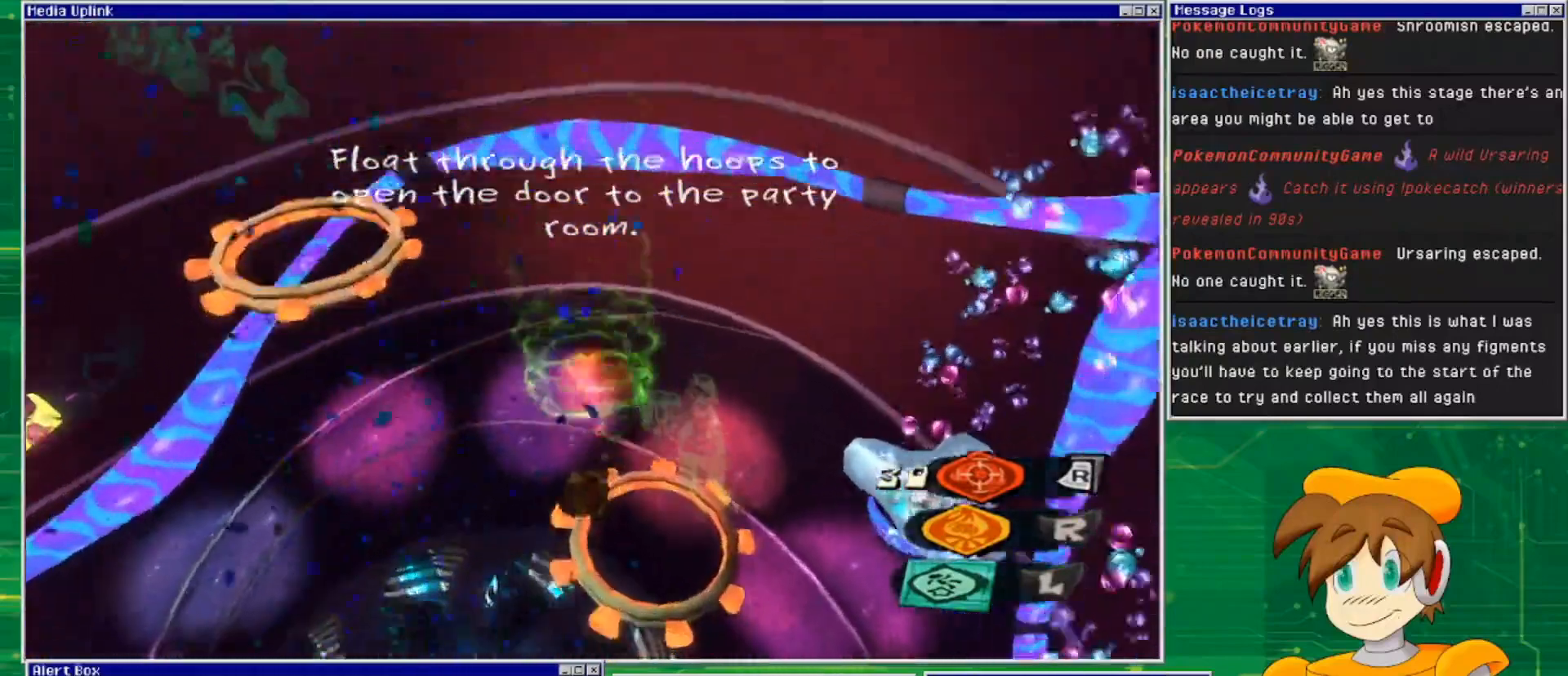
{"buttons": ["L2"], "left_stick": "right", "right_stick": "center", "events": [[233, "left_stick", "up-right"], [500, "left_stick", "right"]]}
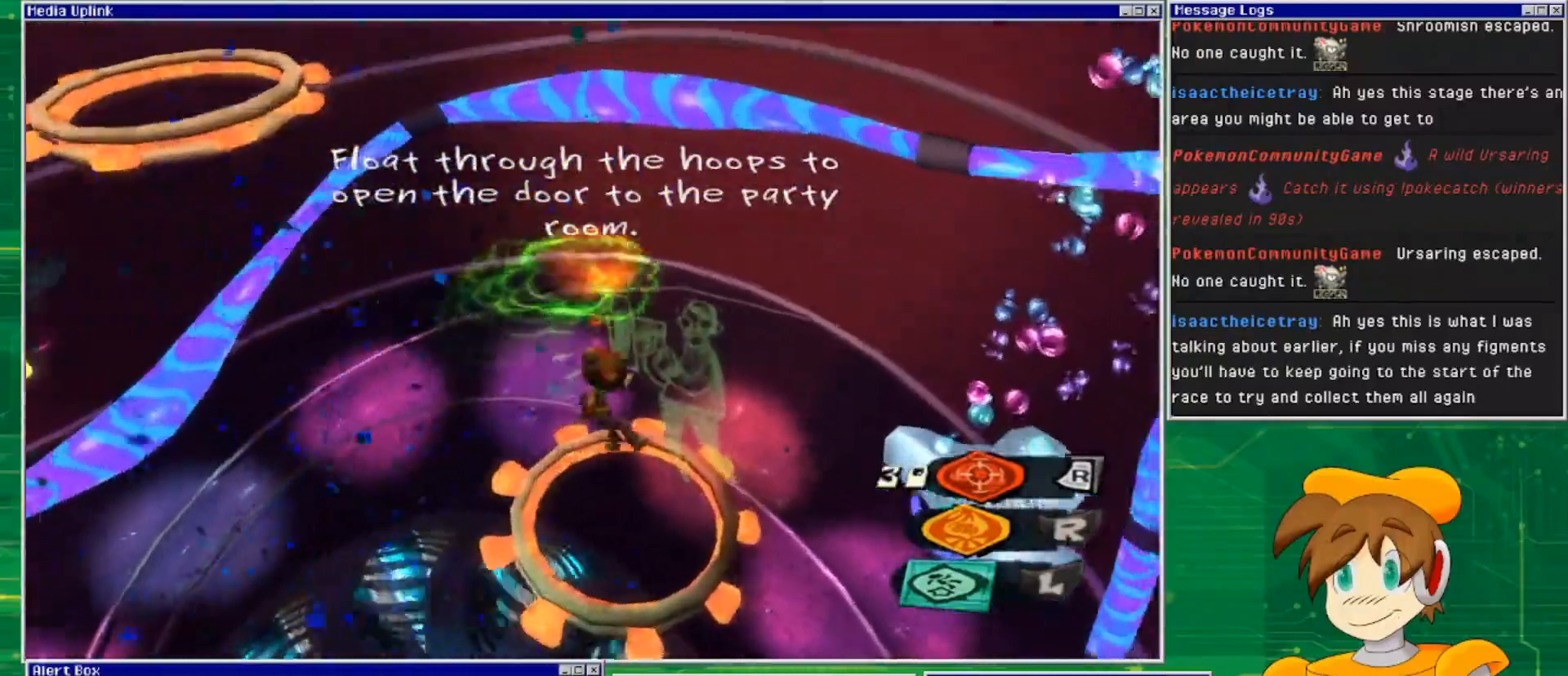
{"buttons": [], "left_stick": "up-left", "right_stick": "center", "events": [[100, "L2", "up"], [100, "left_stick", "center"], [233, "left_stick", "left"], [333, "left_stick", "up-left"]]}
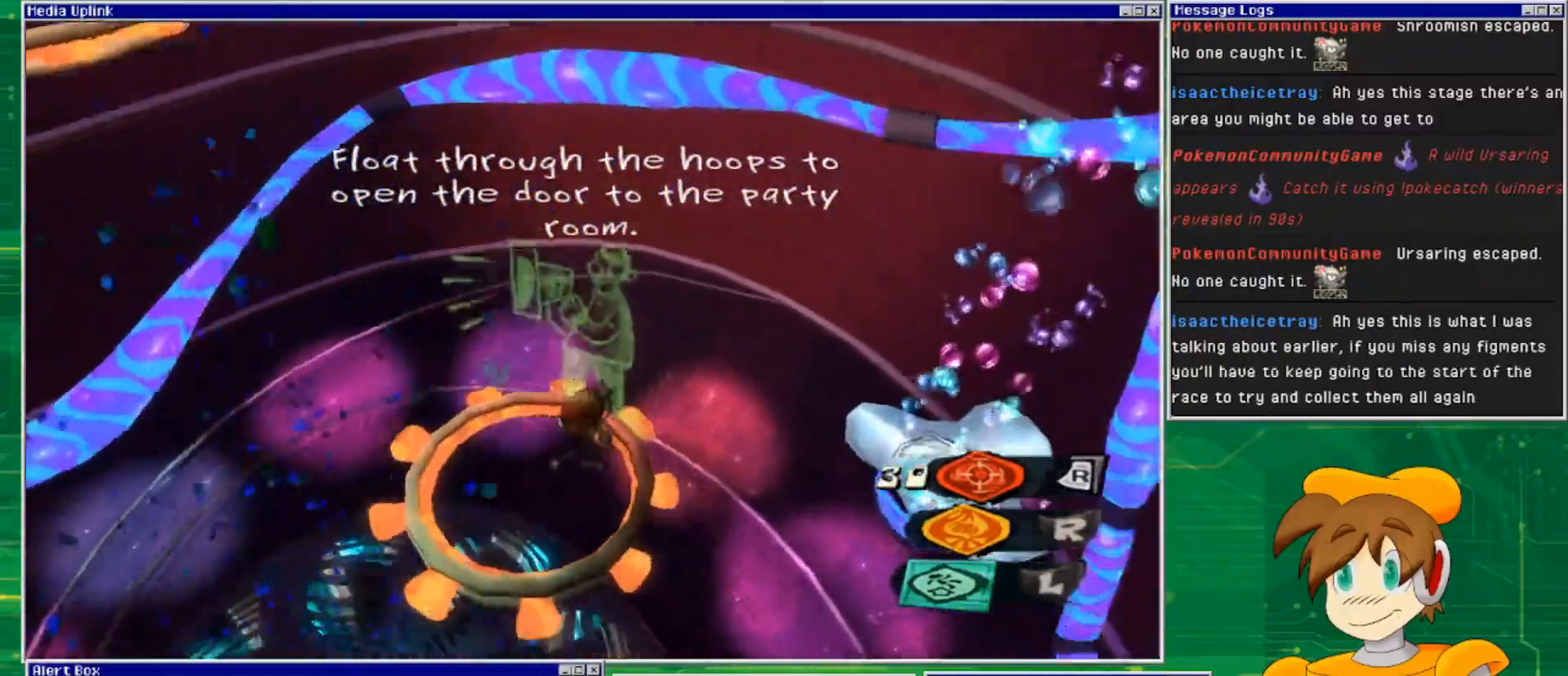
{"buttons": ["L2"], "left_stick": "up-left", "right_stick": "center", "events": [[200, "L2", "down"]]}
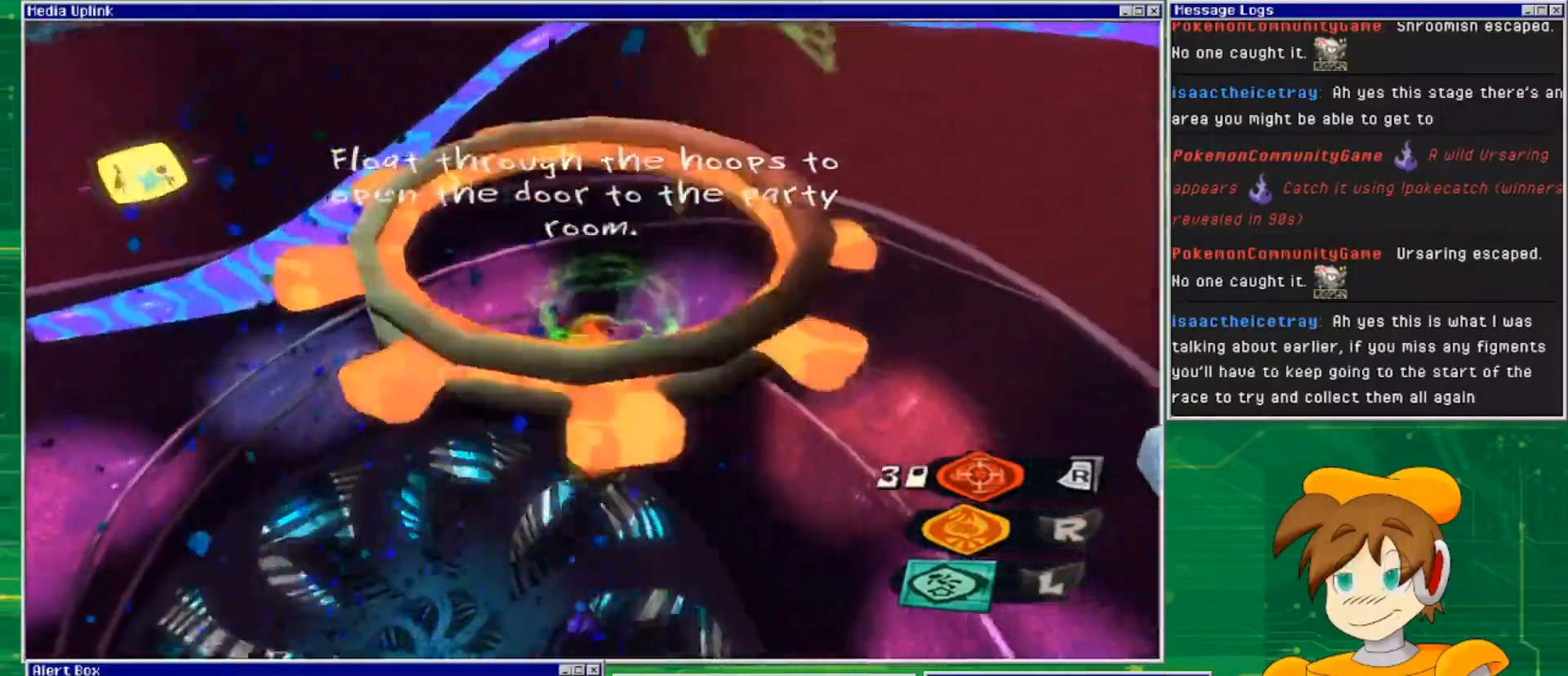
{"buttons": ["L2"], "left_stick": "down-right", "right_stick": "center", "events": [[67, "left_stick", "down-left"], [200, "left_stick", "down"], [433, "left_stick", "down-right"]]}
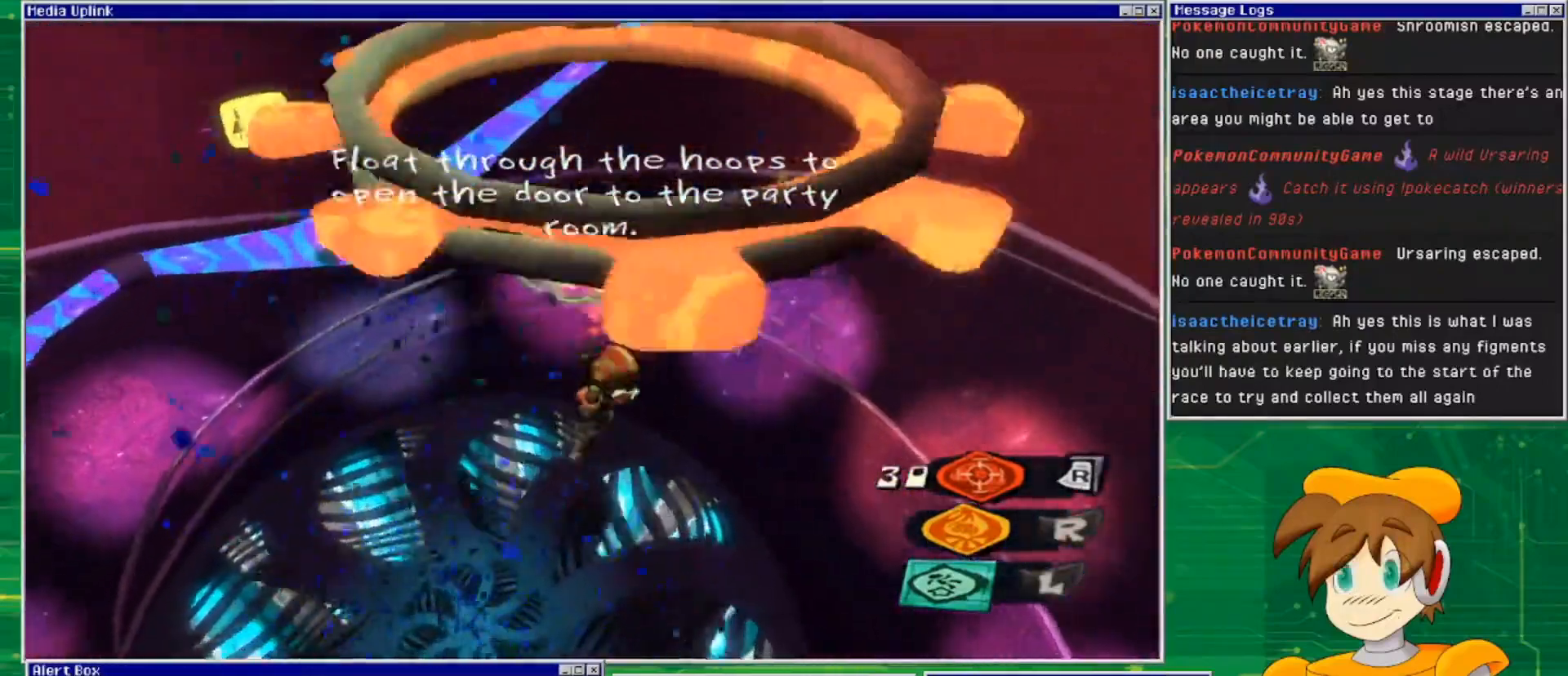
{"buttons": ["L2"], "left_stick": "center", "right_stick": "center", "events": [[67, "left_stick", "center"]]}
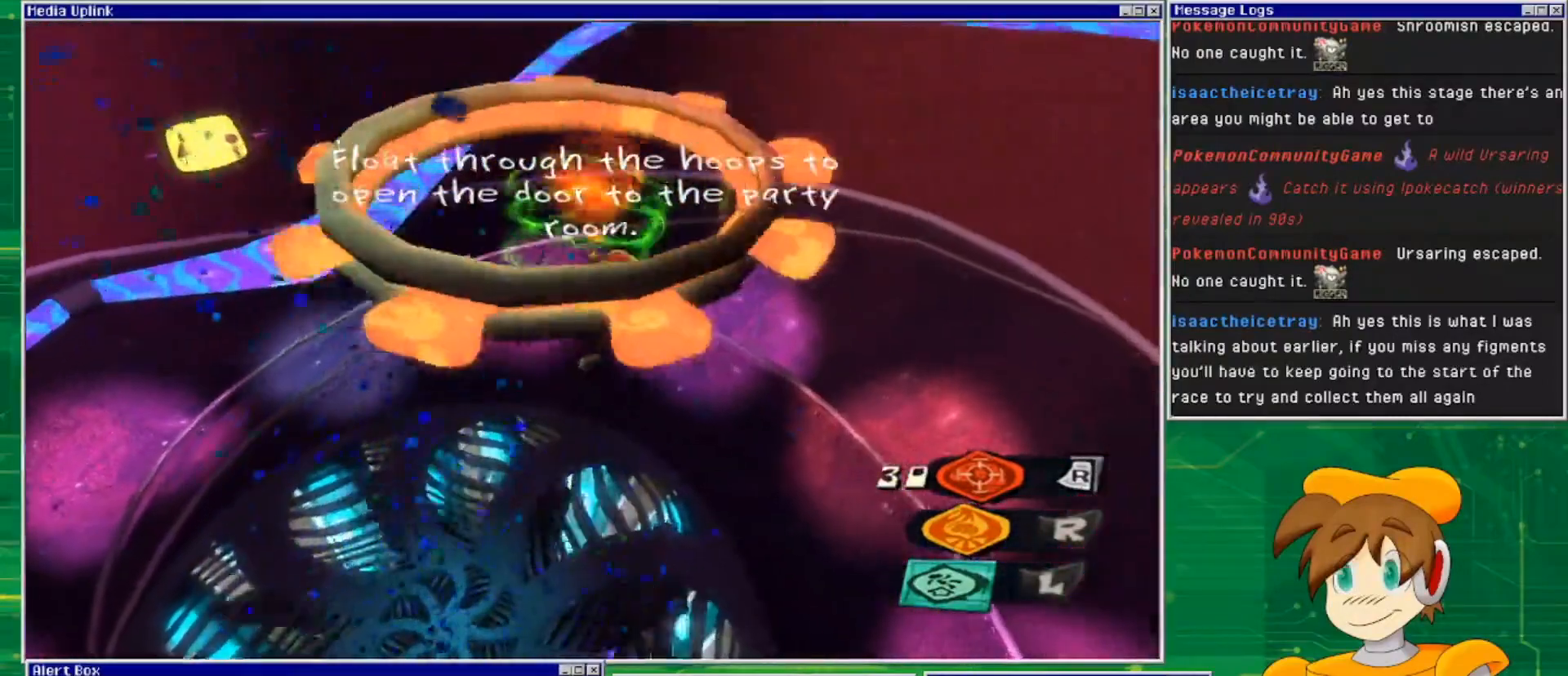
{"buttons": ["L2"], "left_stick": "up-left", "right_stick": "center", "events": [[67, "left_stick", "up-left"]]}
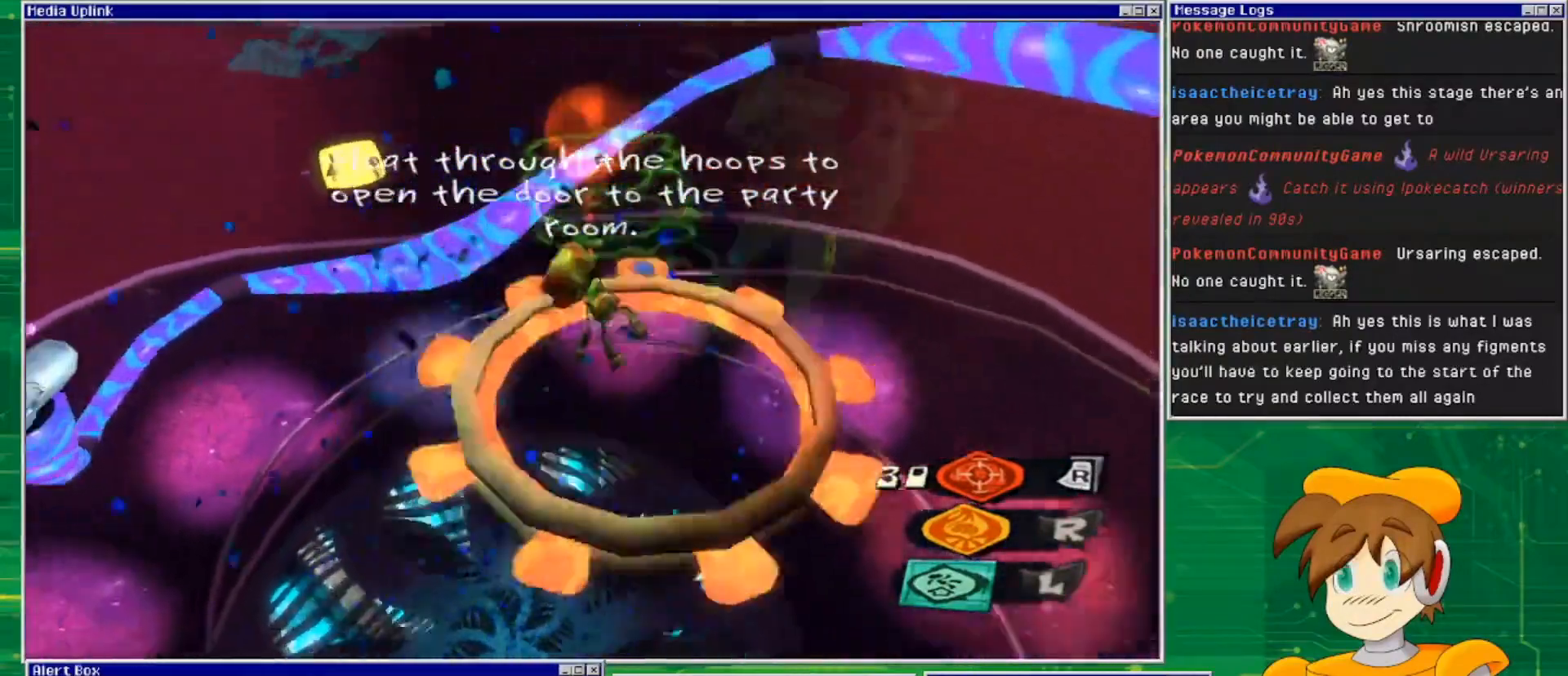
{"buttons": ["L2"], "left_stick": "up-left", "right_stick": "center", "events": [[100, "left_stick", "center"], [300, "left_stick", "up-left"]]}
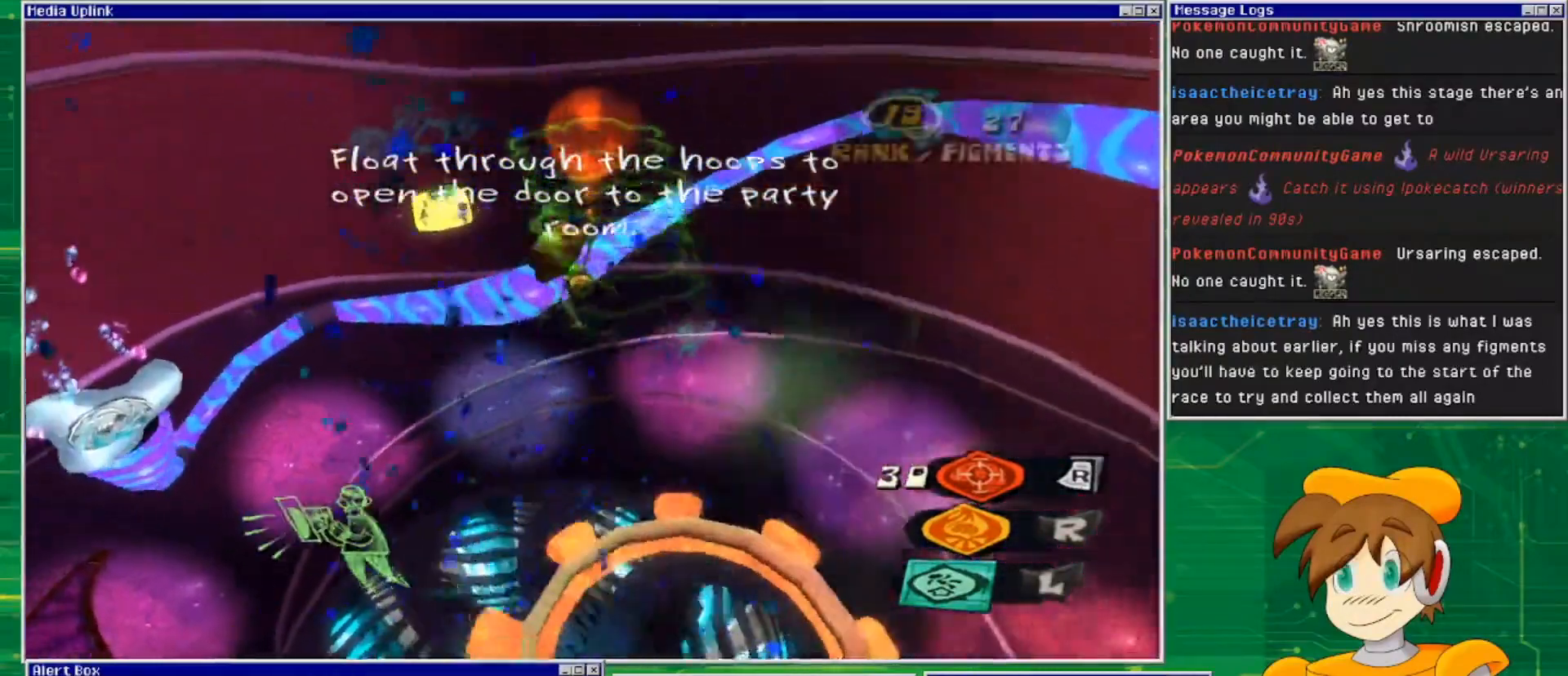
{"buttons": ["L2"], "left_stick": "up", "right_stick": "center", "events": [[200, "left_stick", "up"]]}
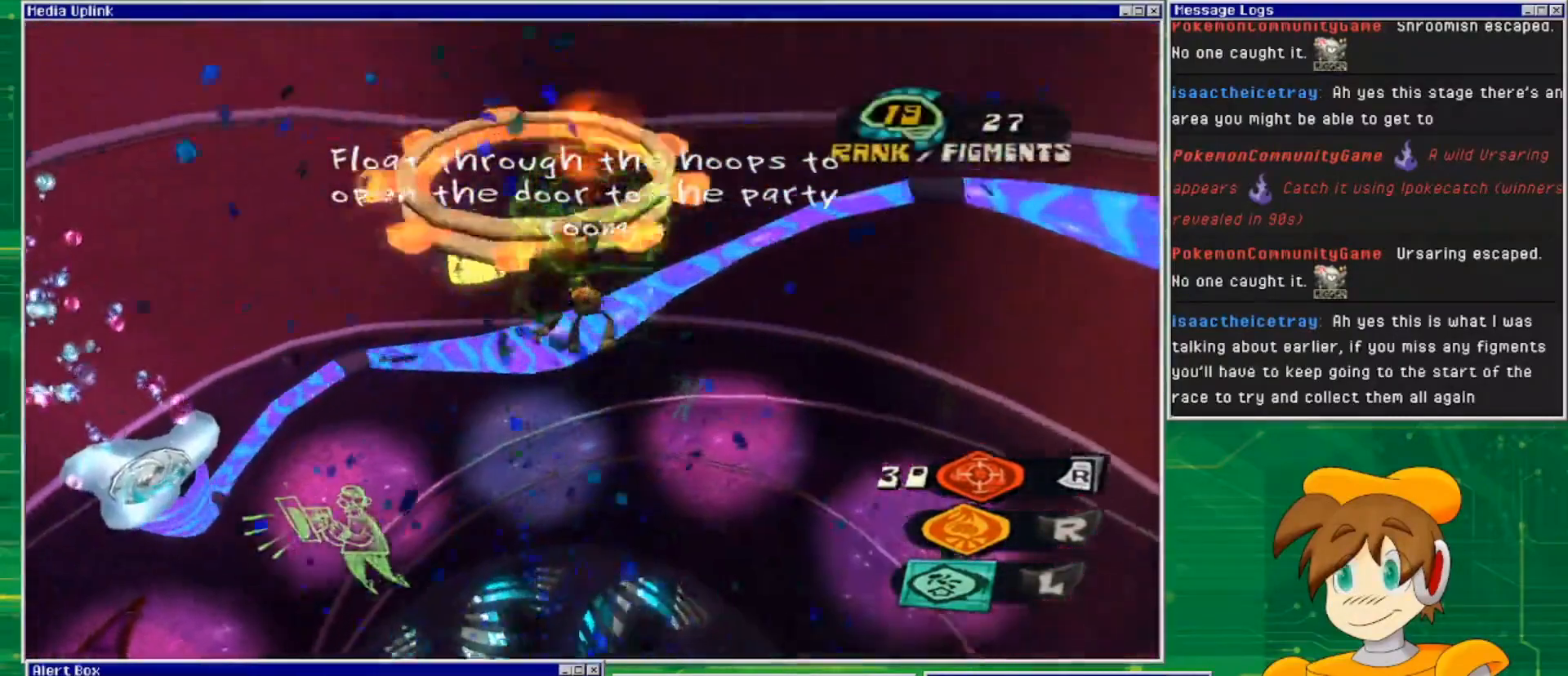
{"buttons": [], "left_stick": "down", "right_stick": "center", "events": [[267, "left_stick", "up-left"], [433, "left_stick", "down"], [500, "L2", "up"]]}
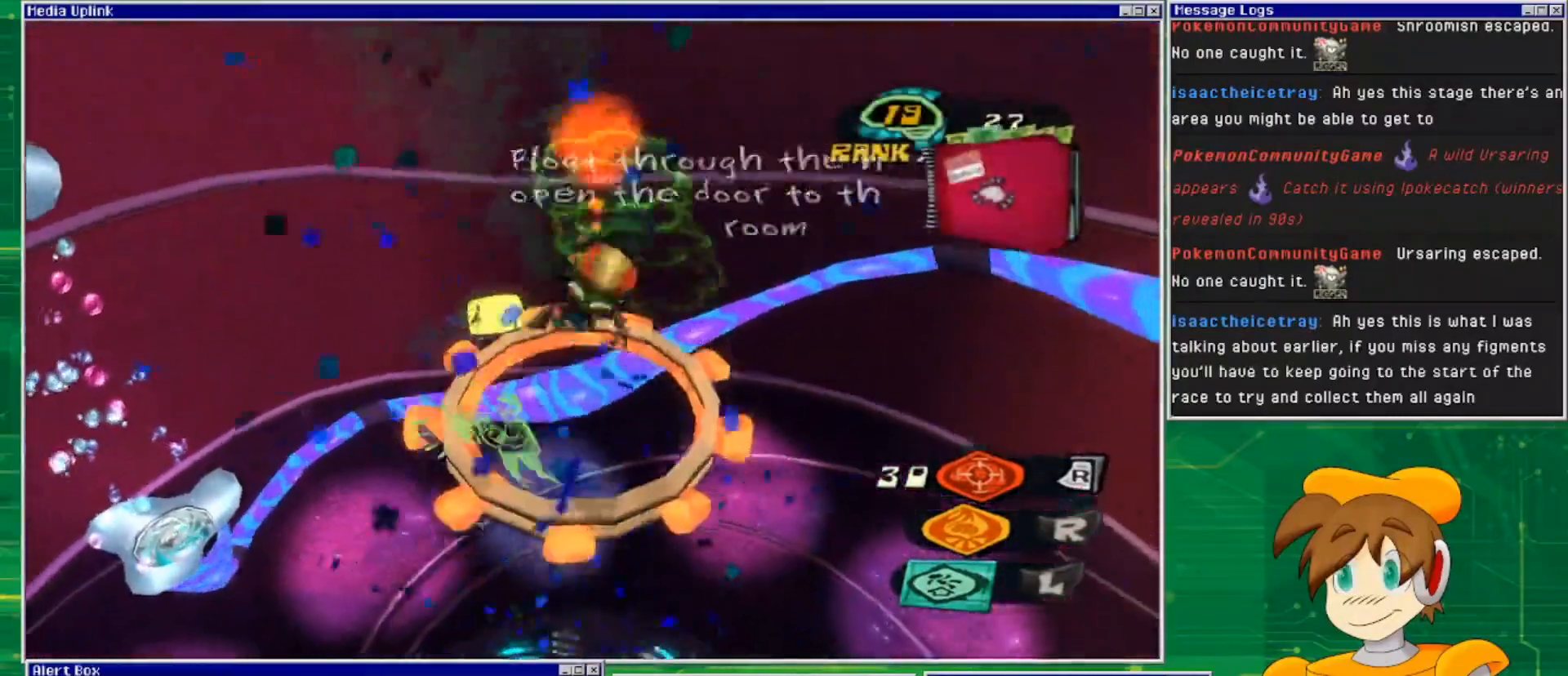
{"buttons": [], "left_stick": "up-right", "right_stick": "center", "events": [[100, "left_stick", "center"], [300, "left_stick", "up"], [433, "left_stick", "up-right"]]}
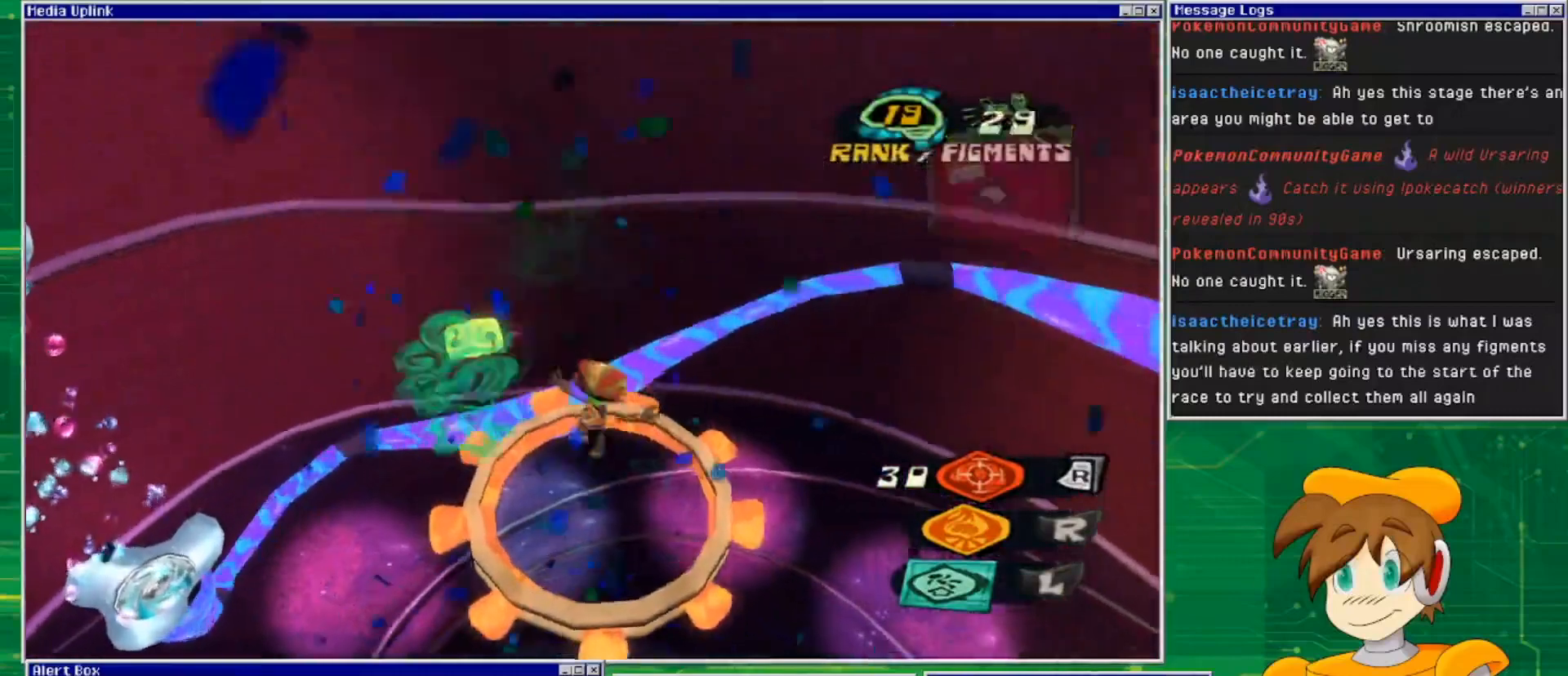
{"buttons": ["L2"], "left_stick": "center", "right_stick": "center", "events": [[200, "left_stick", "up"], [333, "L2", "down"], [333, "left_stick", "center"]]}
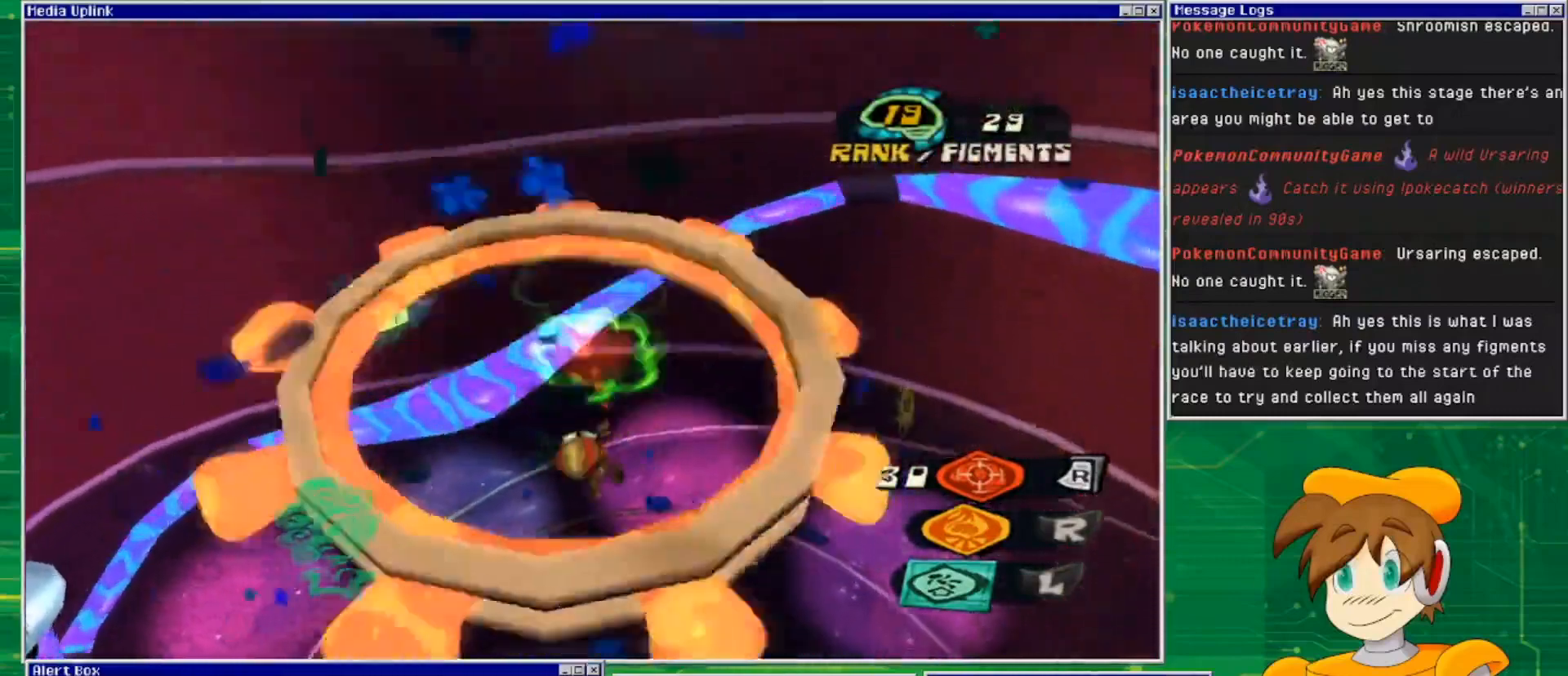
{"buttons": ["L2"], "left_stick": "center", "right_stick": "center", "events": [[233, "left_stick", "down"], [467, "left_stick", "center"]]}
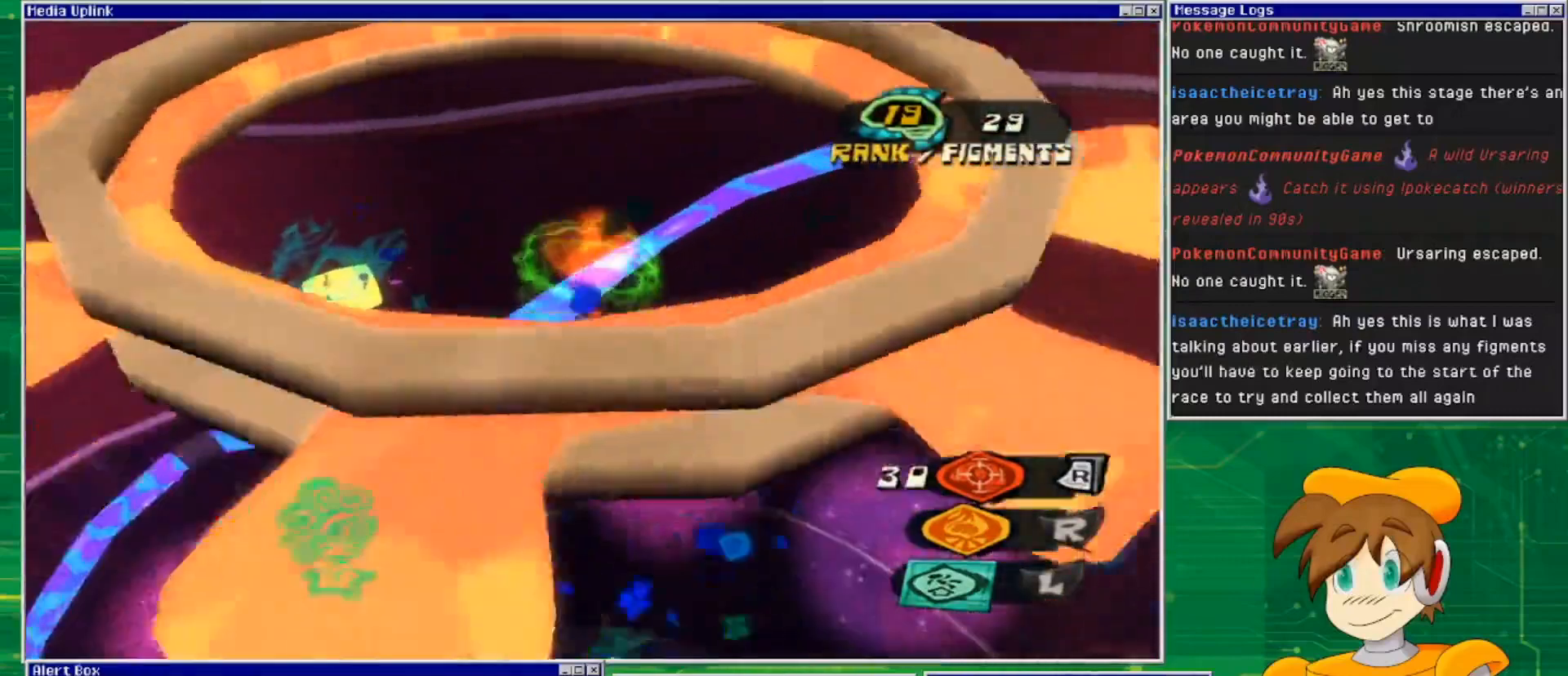
{"buttons": ["L2"], "left_stick": "down", "right_stick": "center", "events": [[400, "left_stick", "down"]]}
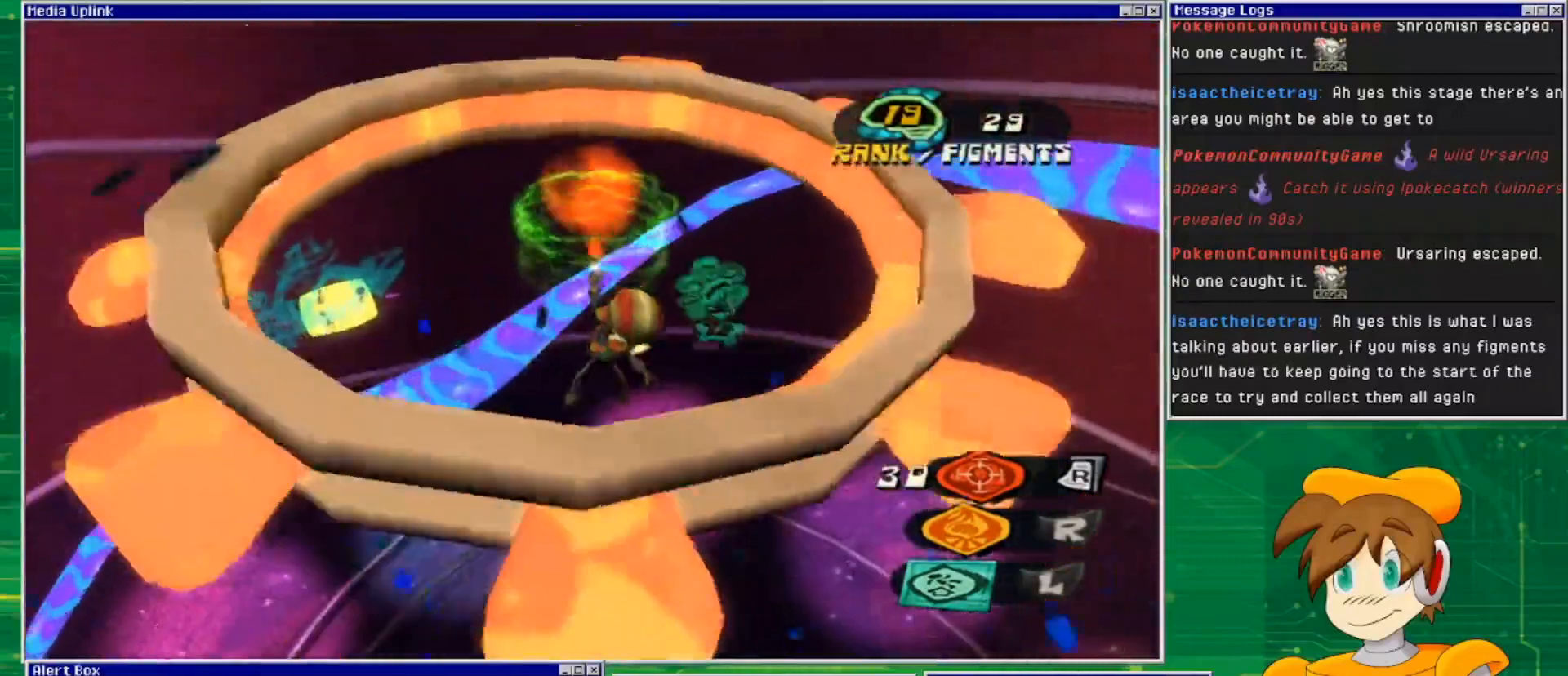
{"buttons": ["L2"], "left_stick": "center", "right_stick": "center", "events": [[67, "left_stick", "center"]]}